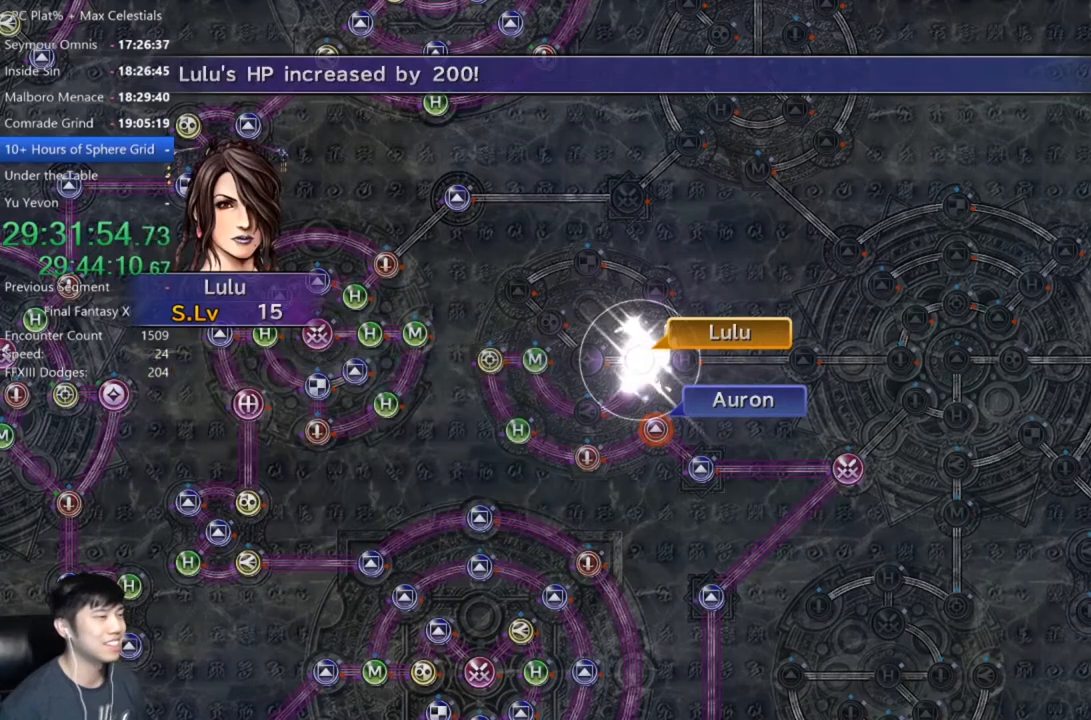
Gameplay with a controller (Xbox layout); each line is a JSON object with the inputs held at the frame after it. "events" lists button and stick changes between this image and that frame as [ms after this image, input, new state], when the widget could be followed in between.
{"buttons": ["A"], "left_stick": "center", "right_stick": "center", "events": [[501, "A", "down"]]}
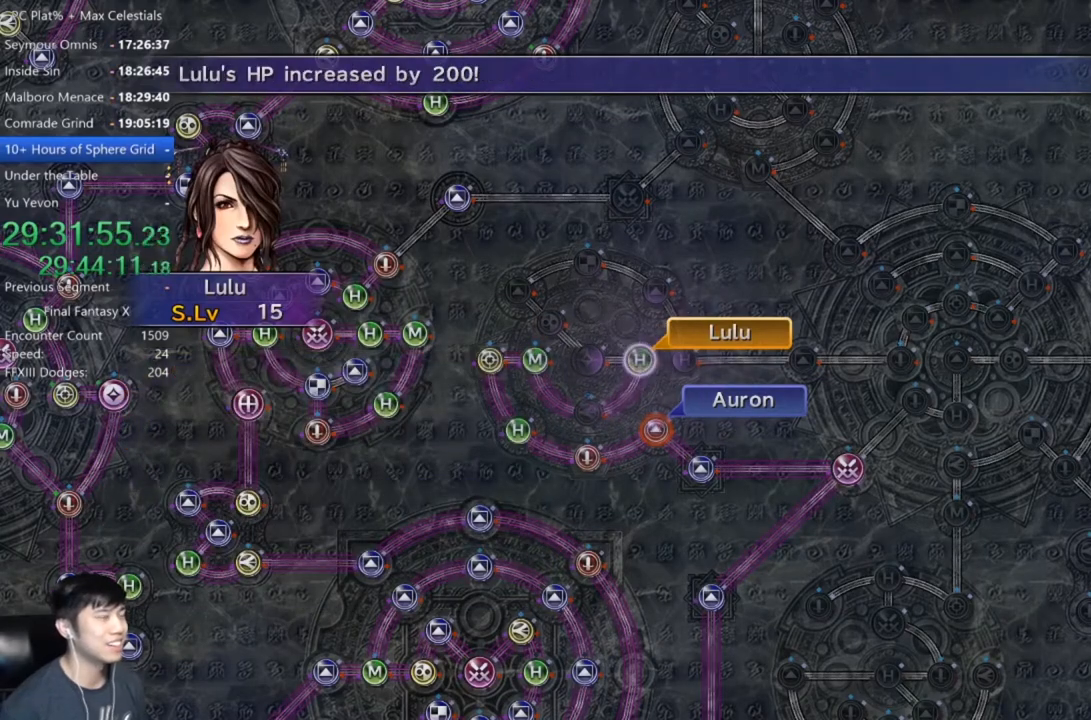
{"buttons": [], "left_stick": "center", "right_stick": "center", "events": [[100, "A", "up"], [200, "A", "down"], [267, "A", "up"], [367, "A", "down"], [434, "A", "up"]]}
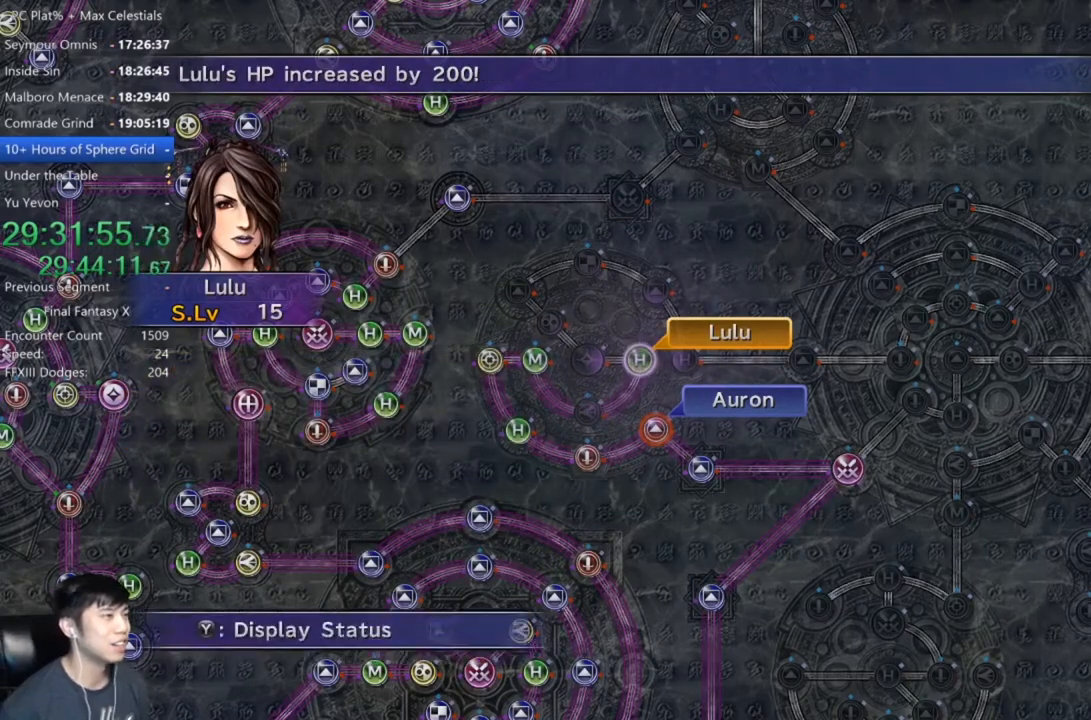
{"buttons": ["DPAD_DOWN"], "left_stick": "center", "right_stick": "center", "events": [[33, "A", "down"], [100, "A", "up"], [200, "A", "down"], [266, "A", "up"], [500, "DPAD_DOWN", "down"]]}
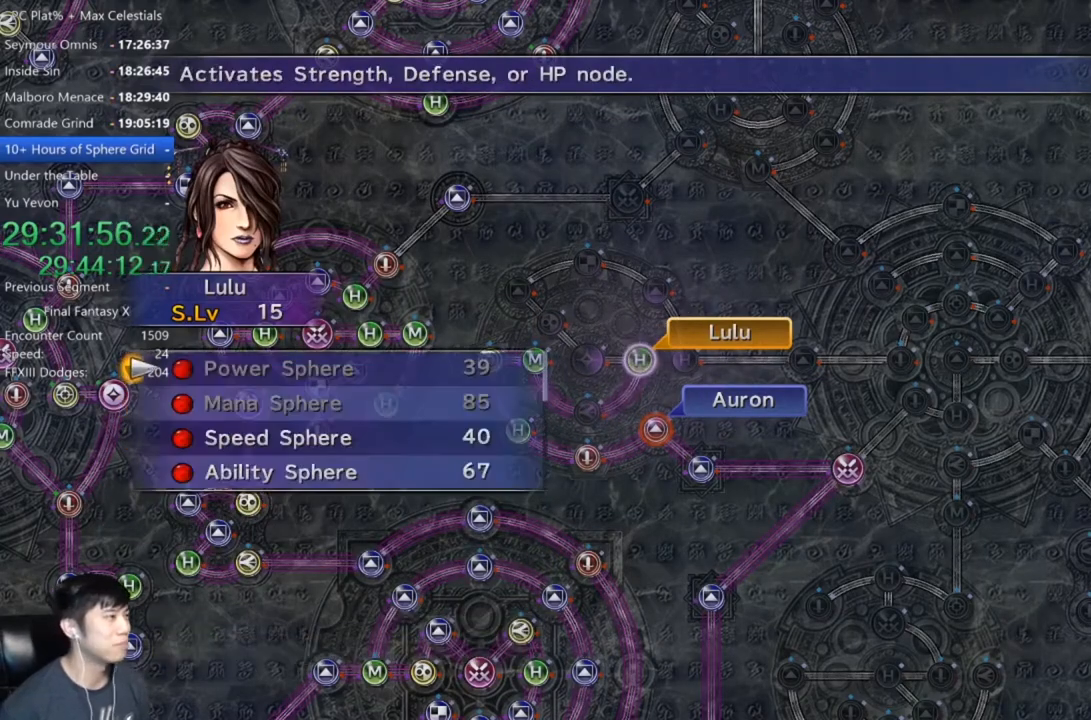
{"buttons": ["A"], "left_stick": "center", "right_stick": "center", "events": [[100, "DPAD_DOWN", "up"], [167, "DPAD_DOWN", "down"], [267, "DPAD_DOWN", "up"], [334, "A", "down"], [367, "A", "up"], [467, "A", "down"]]}
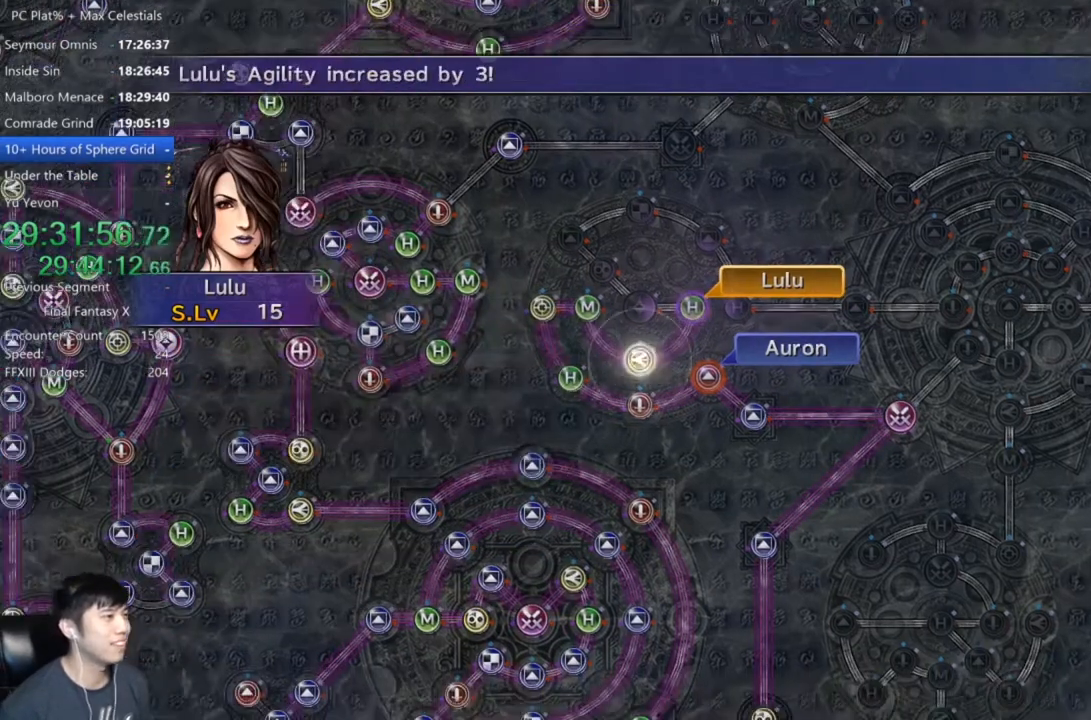
{"buttons": [], "left_stick": "center", "right_stick": "center", "events": [[34, "A", "up"], [134, "A", "down"], [234, "A", "up"], [401, "A", "down"], [468, "A", "up"]]}
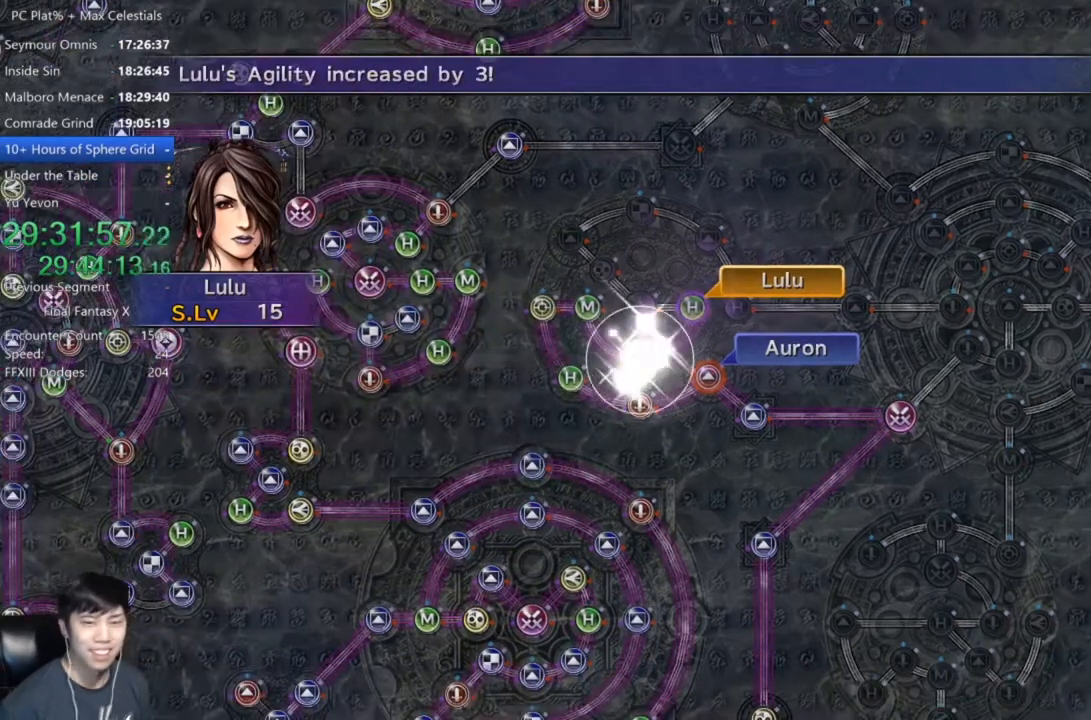
{"buttons": [], "left_stick": "center", "right_stick": "center", "events": [[167, "A", "down"], [200, "A", "up"]]}
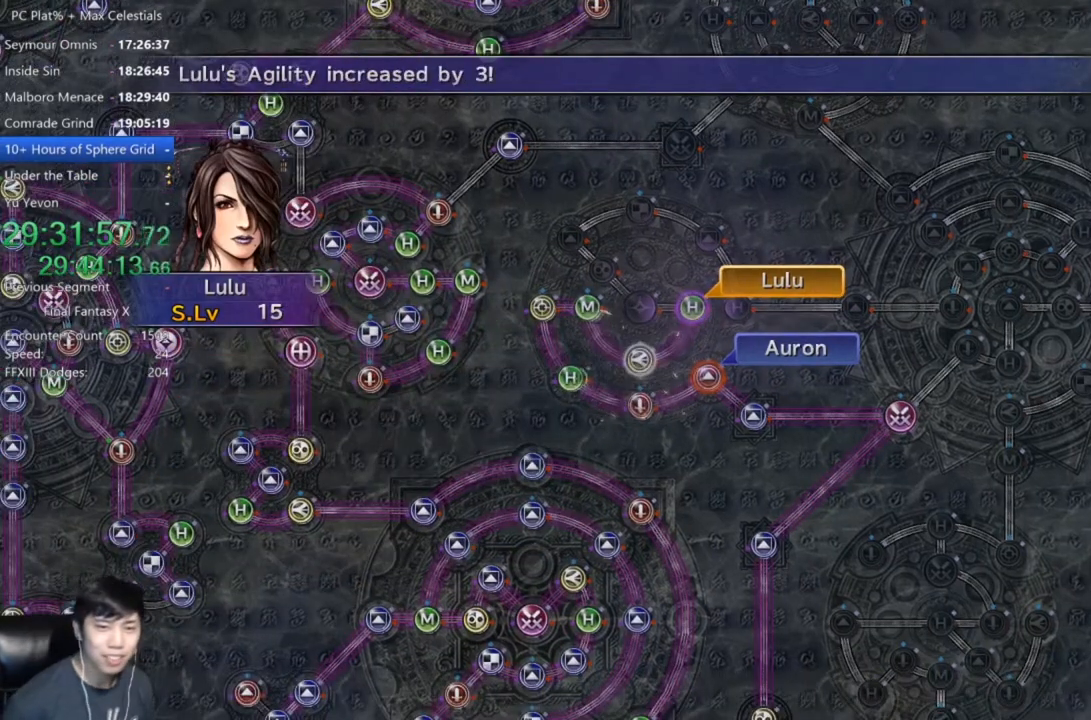
{"buttons": ["A"], "left_stick": "center", "right_stick": "center", "events": [[333, "A", "down"], [400, "A", "up"], [500, "A", "down"]]}
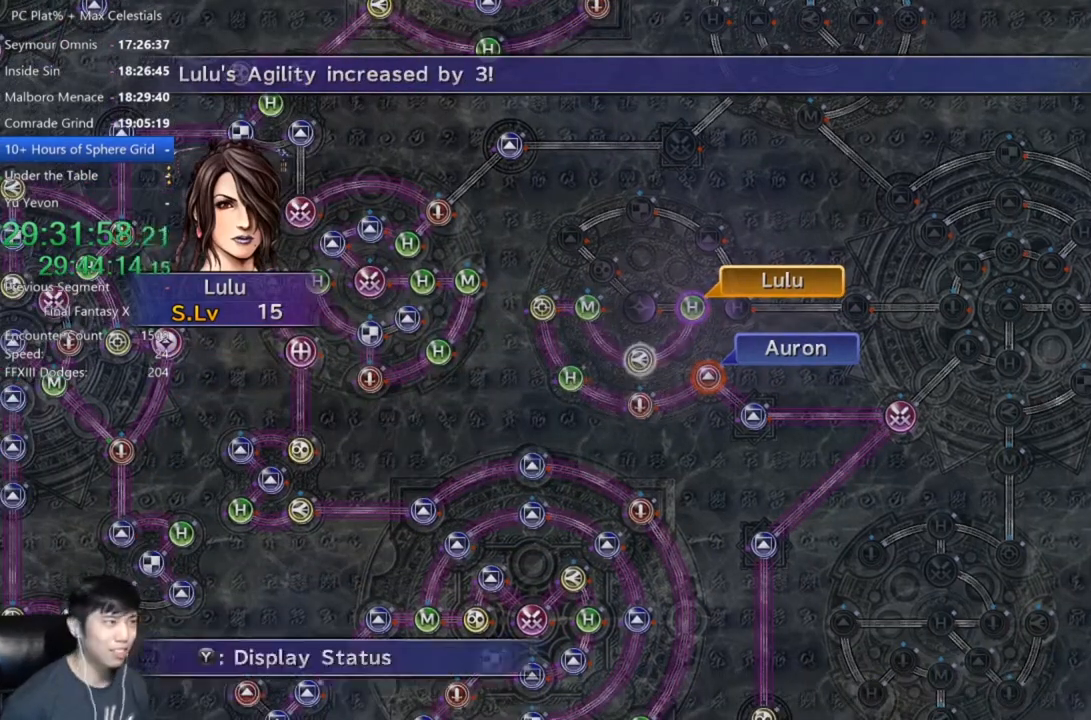
{"buttons": ["DPAD_DOWN"], "left_stick": "center", "right_stick": "center", "events": [[67, "A", "up"], [167, "A", "down"], [234, "A", "up"], [300, "A", "down"], [400, "A", "up"], [501, "DPAD_DOWN", "down"]]}
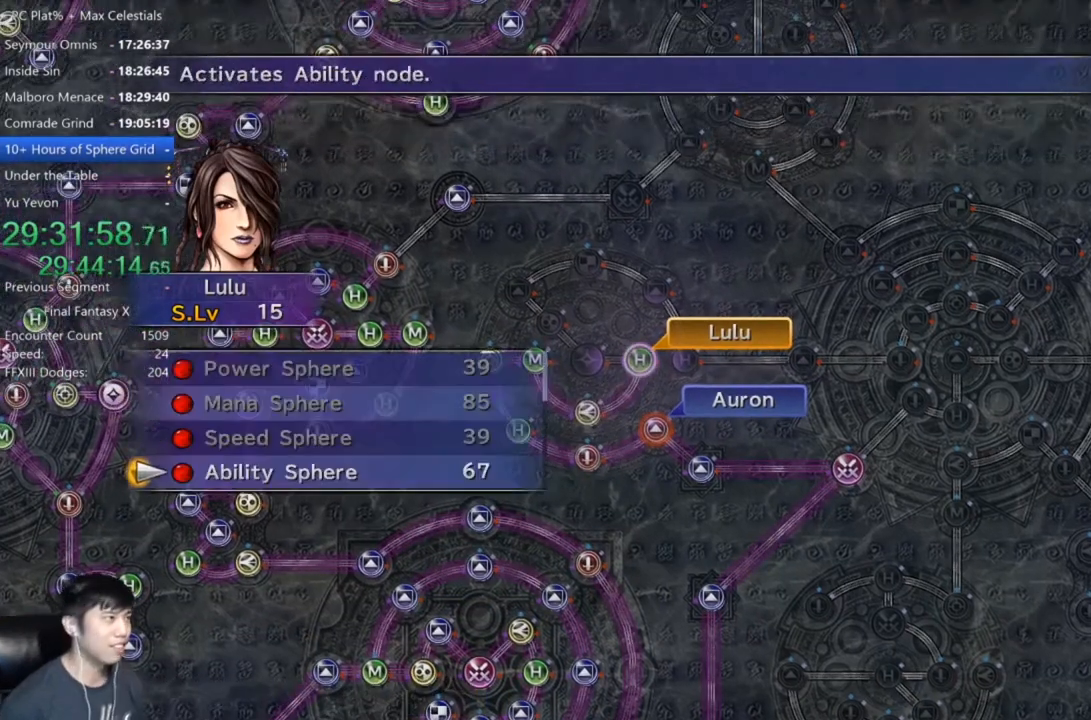
{"buttons": [], "left_stick": "center", "right_stick": "center", "events": [[66, "DPAD_DOWN", "up"], [266, "A", "down"], [333, "A", "up"], [400, "A", "down"], [433, "A", "up"]]}
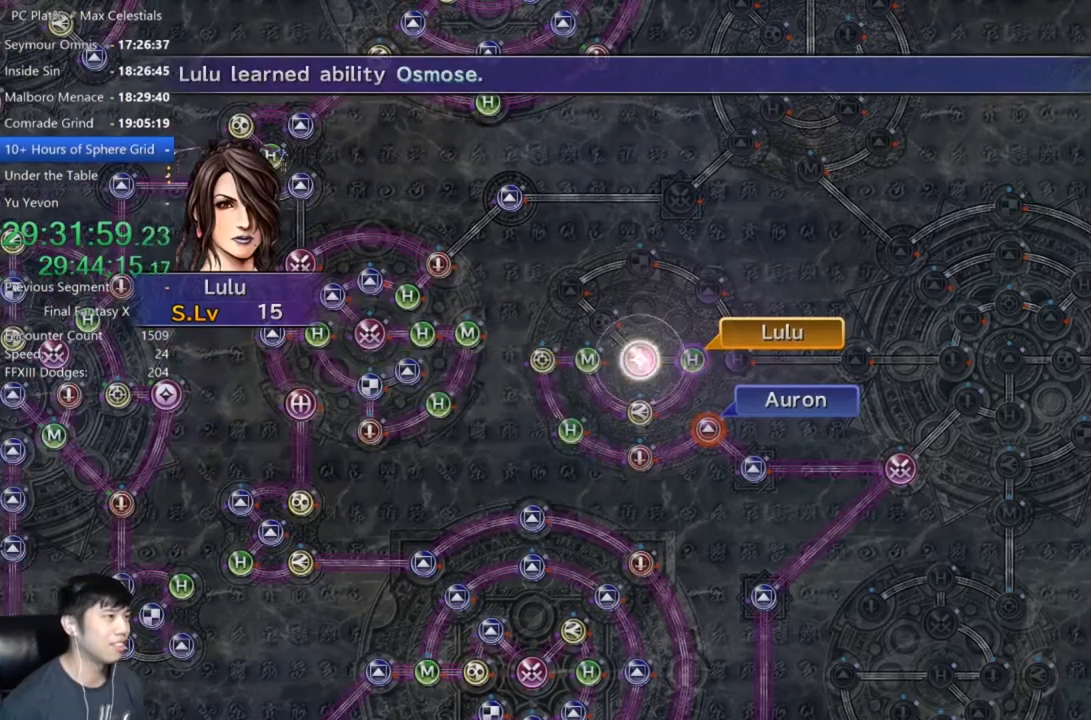
{"buttons": [], "left_stick": "center", "right_stick": "center", "events": [[33, "A", "down"], [100, "A", "up"]]}
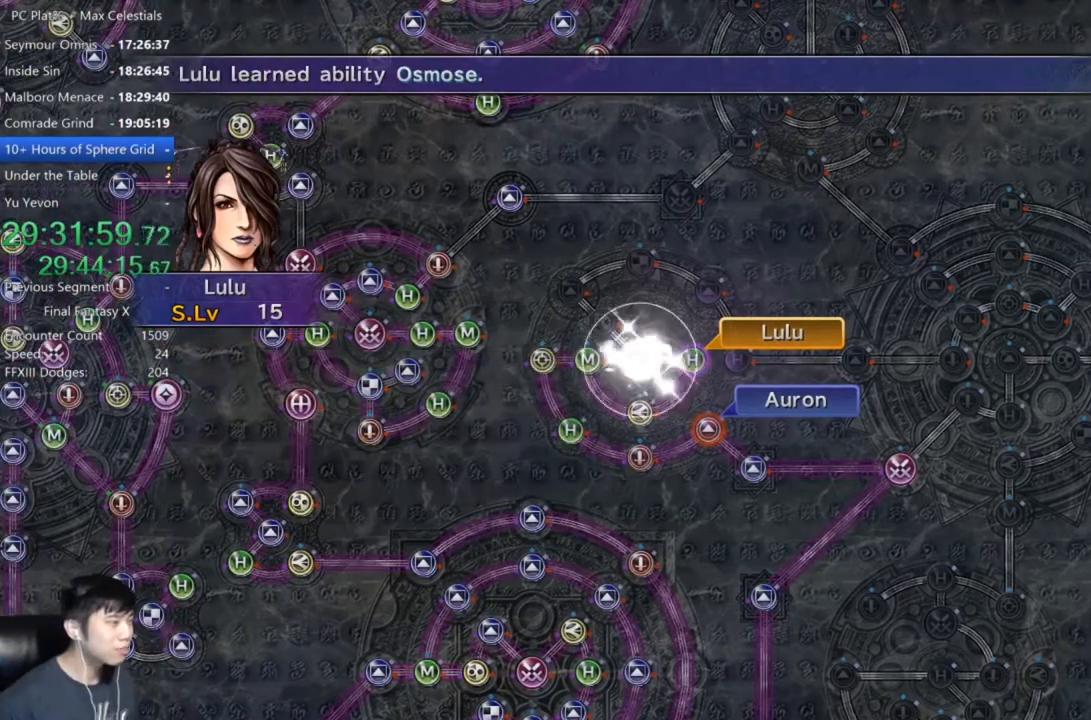
{"buttons": [], "left_stick": "center", "right_stick": "center", "events": []}
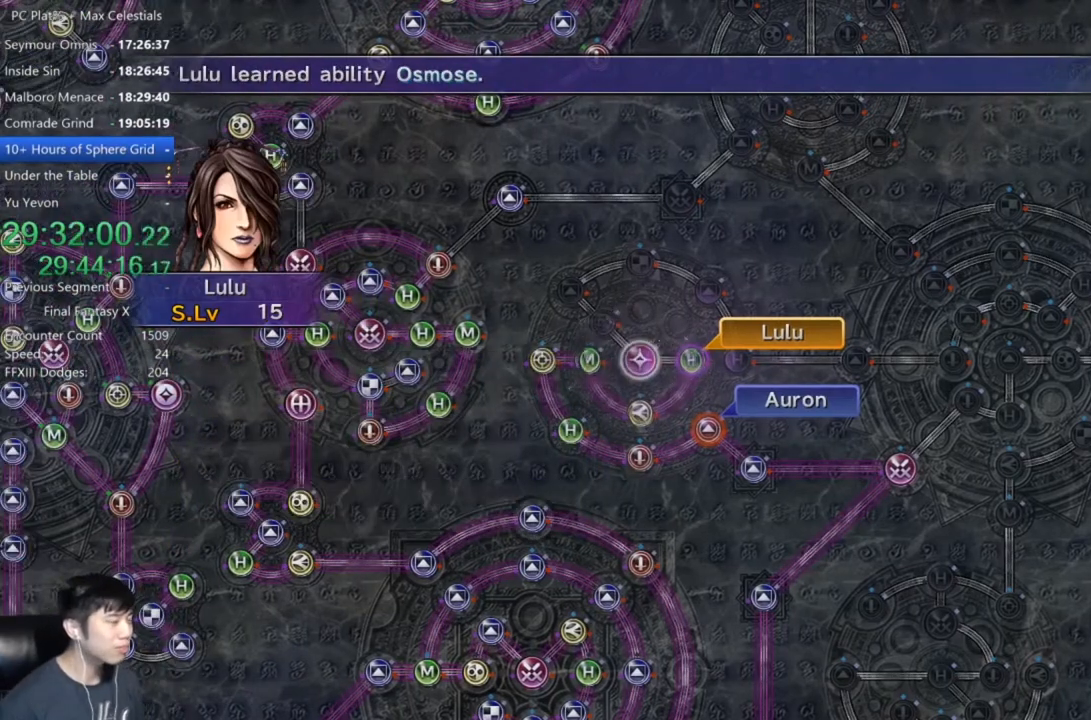
{"buttons": [], "left_stick": "center", "right_stick": "center", "events": [[334, "A", "down"], [400, "A", "up"]]}
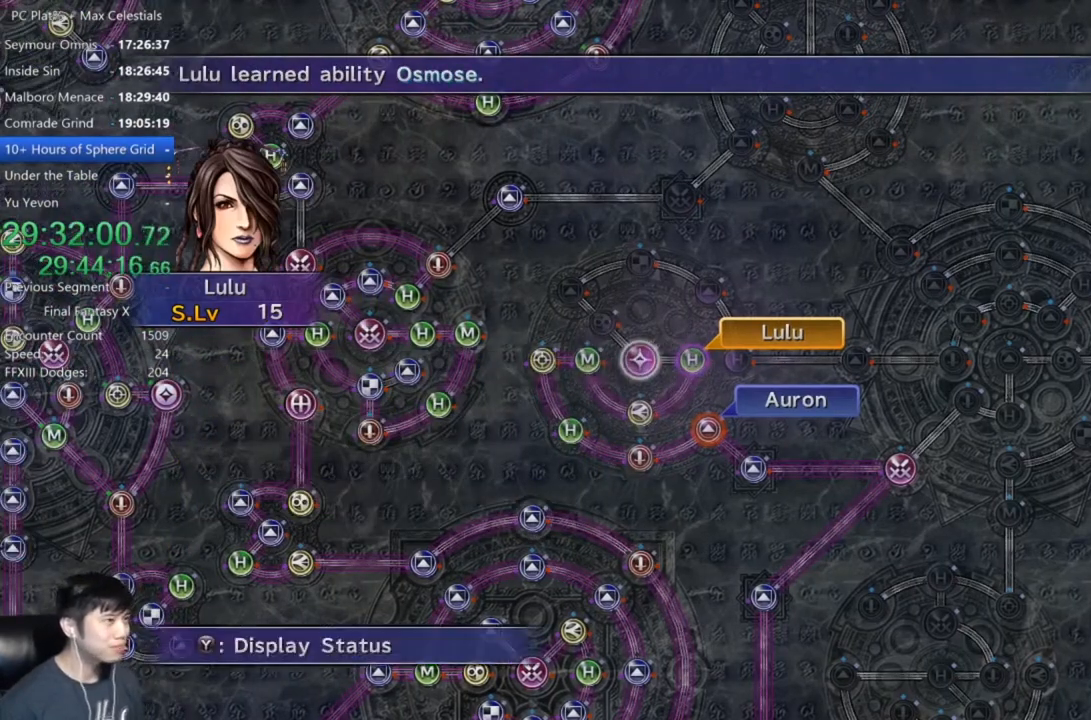
{"buttons": ["A"], "left_stick": "center", "right_stick": "center", "events": [[101, "A", "down"], [234, "A", "up"], [334, "DPAD_UP", "down"], [401, "DPAD_UP", "up"], [501, "A", "down"]]}
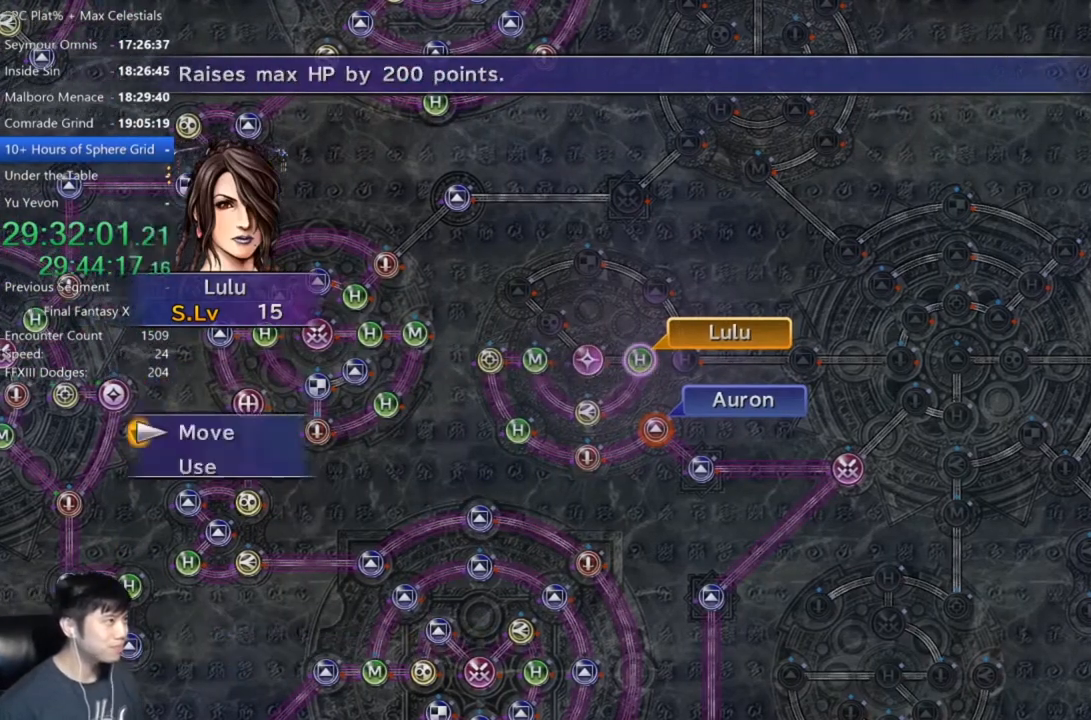
{"buttons": [], "left_stick": "left", "right_stick": "center"}
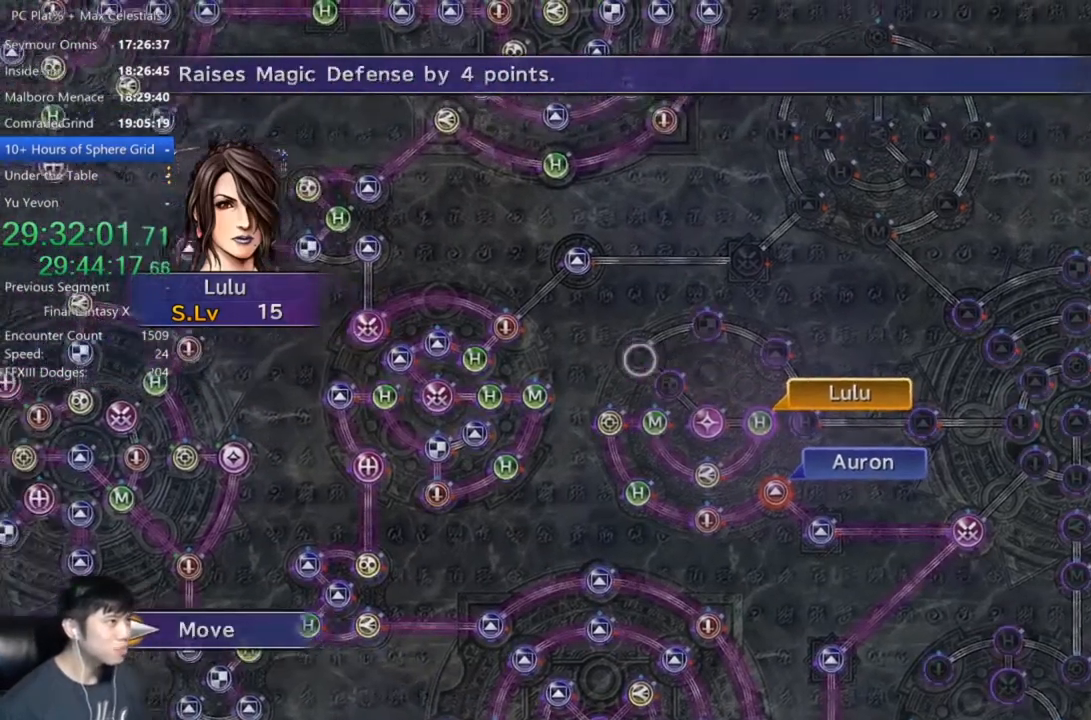
{"buttons": [], "left_stick": "center", "right_stick": "center"}
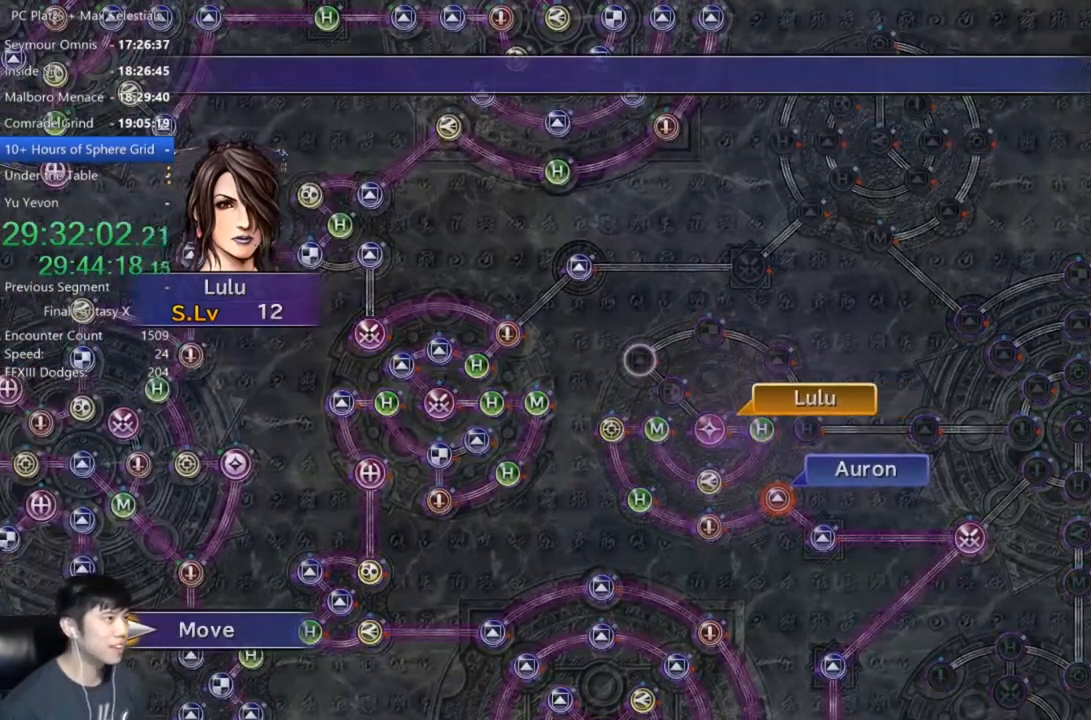
{"buttons": [], "left_stick": "center", "right_stick": "center", "events": []}
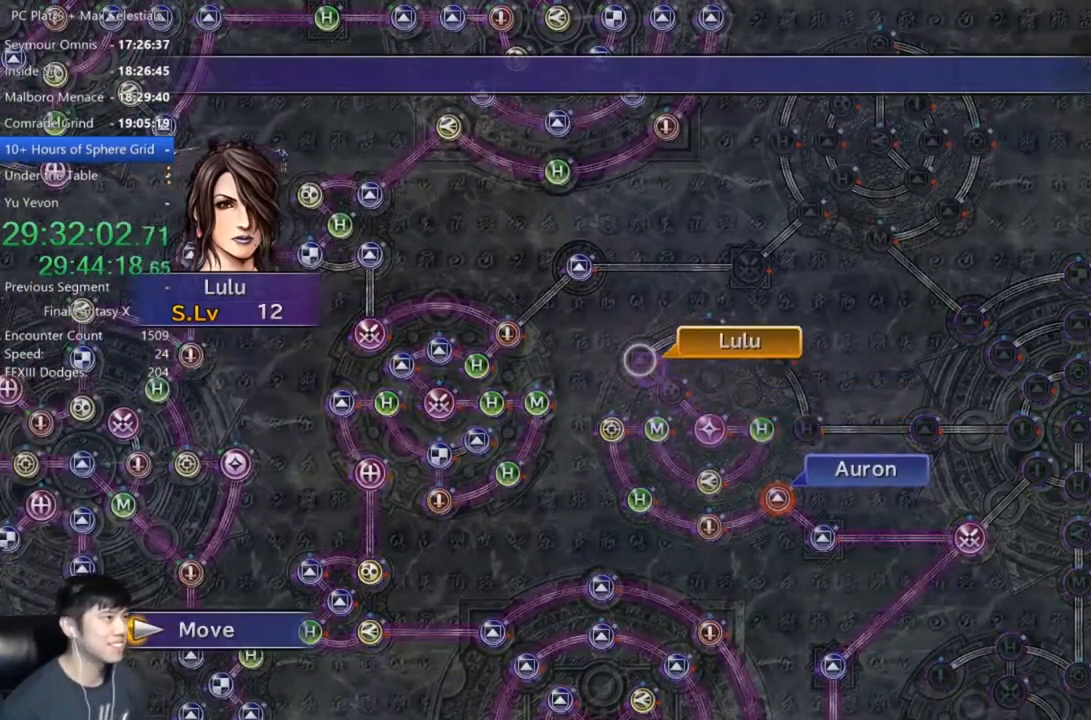
{"buttons": [], "left_stick": "center", "right_stick": "center", "events": [[167, "A", "down"], [234, "A", "up"], [334, "A", "down"], [401, "A", "up"]]}
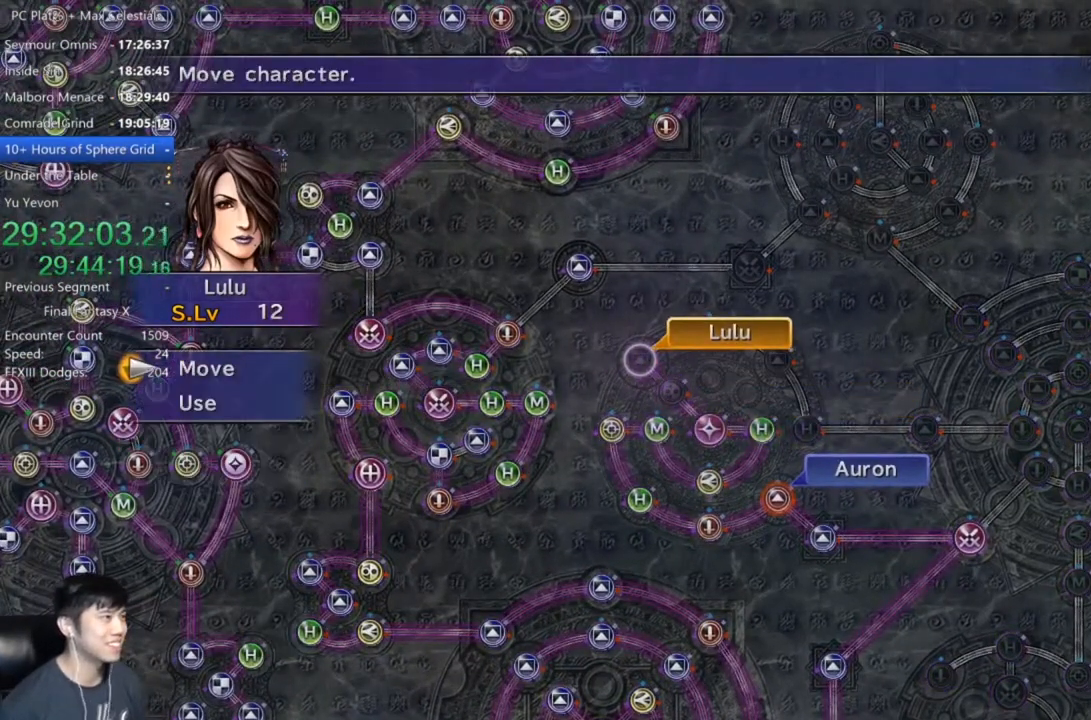
{"buttons": [], "left_stick": "center", "right_stick": "center", "events": [[33, "DPAD_DOWN", "down"], [133, "A", "down"], [133, "DPAD_DOWN", "up"], [200, "A", "up"], [300, "A", "down"], [334, "A", "up"], [434, "A", "down"], [501, "A", "up"]]}
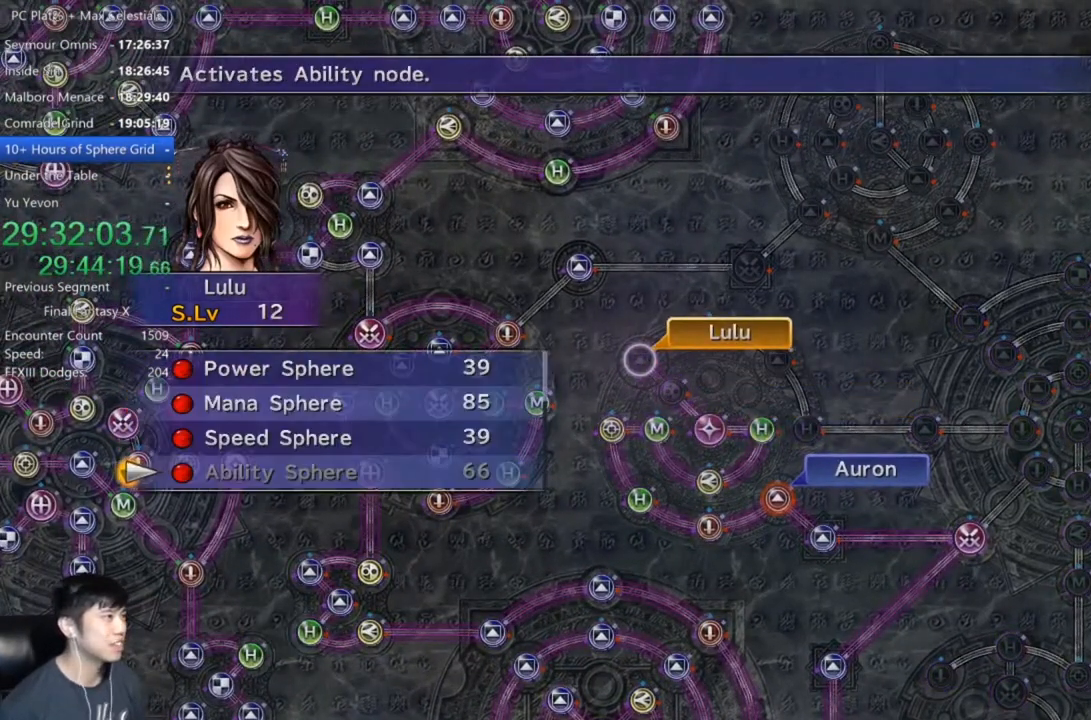
{"buttons": ["A"], "left_stick": "center", "right_stick": "center", "events": [[100, "DPAD_UP", "down"], [133, "A", "down"], [166, "DPAD_UP", "up"], [200, "A", "up"], [300, "A", "down"], [333, "A", "up"], [433, "A", "down"]]}
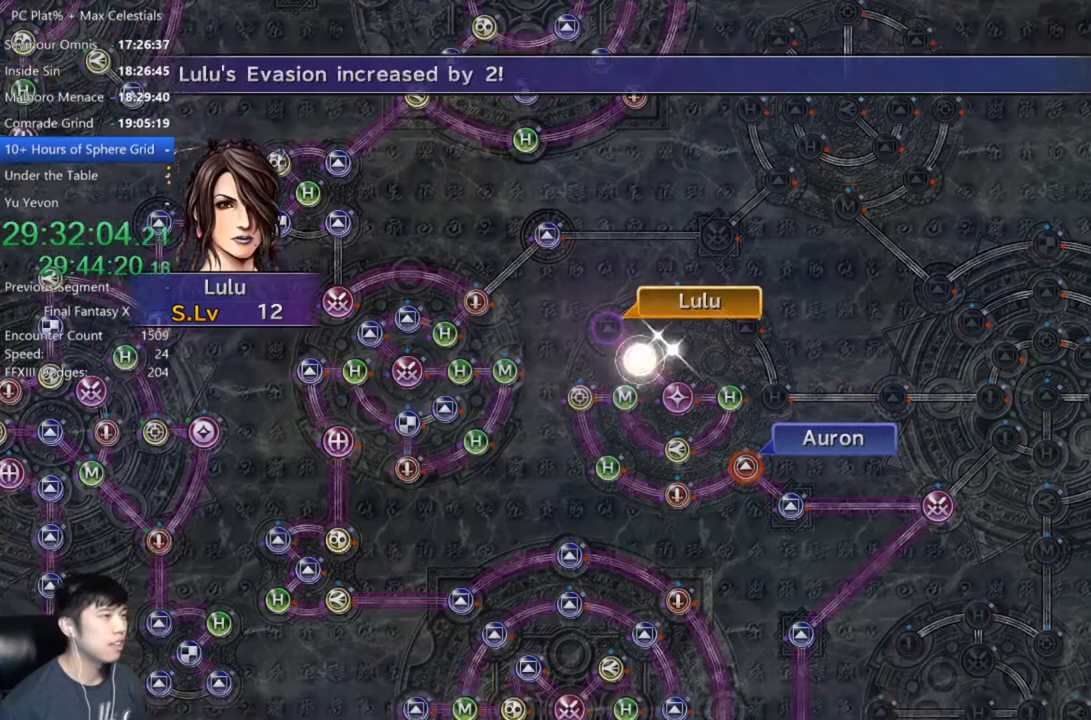
{"buttons": [], "left_stick": "center", "right_stick": "center", "events": [[33, "A", "up"], [100, "A", "down"], [200, "A", "up"]]}
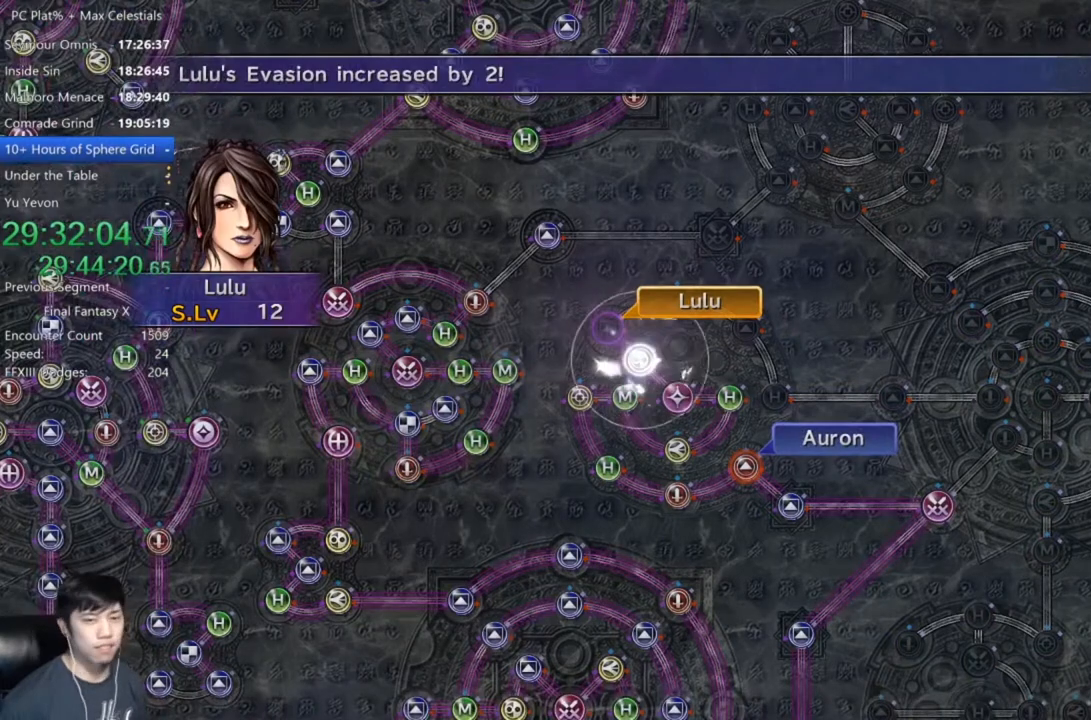
{"buttons": ["A"], "left_stick": "center", "right_stick": "center", "events": [[468, "A", "down"]]}
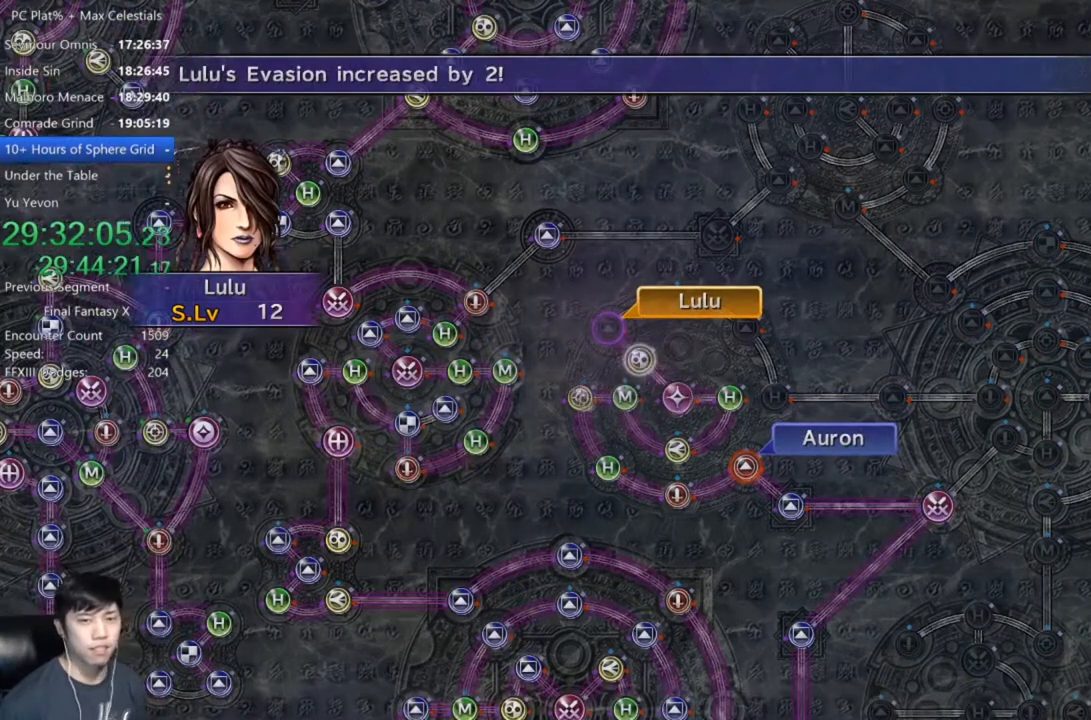
{"buttons": [], "left_stick": "center", "right_stick": "center", "events": [[33, "A", "up"], [100, "A", "down"], [167, "A", "up"], [267, "A", "down"], [334, "A", "up"], [434, "A", "down"], [467, "A", "up"]]}
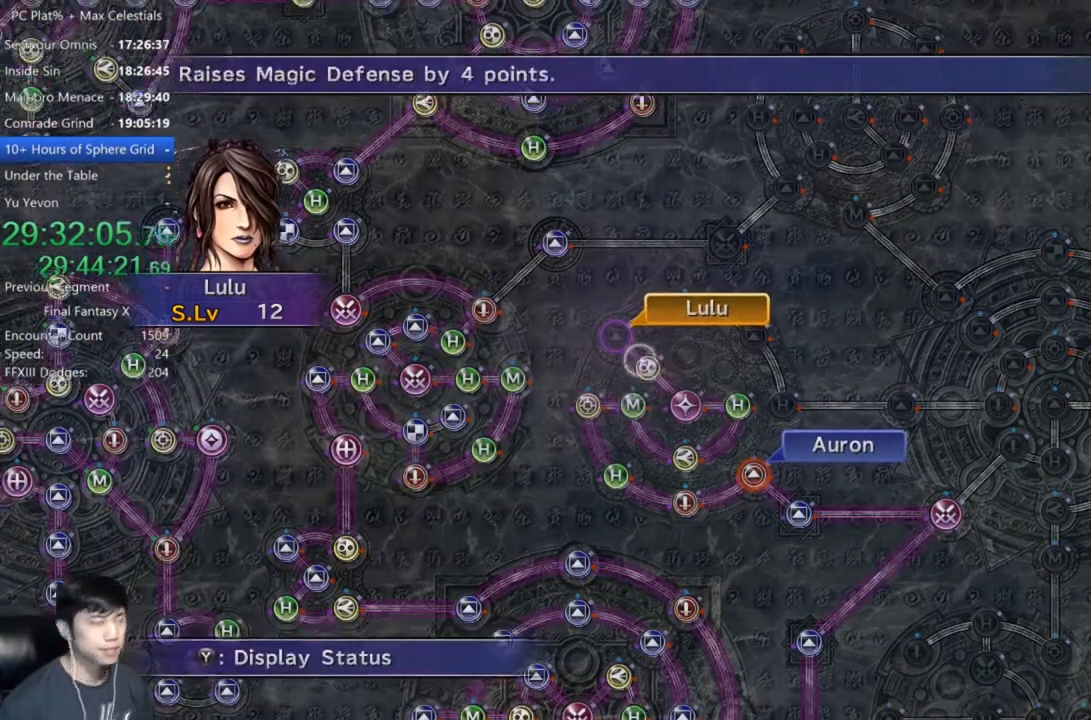
{"buttons": ["A"], "left_stick": "center", "right_stick": "center", "events": [[100, "A", "down"], [133, "A", "up"], [367, "DPAD_UP", "down"], [433, "A", "down"], [433, "DPAD_UP", "up"]]}
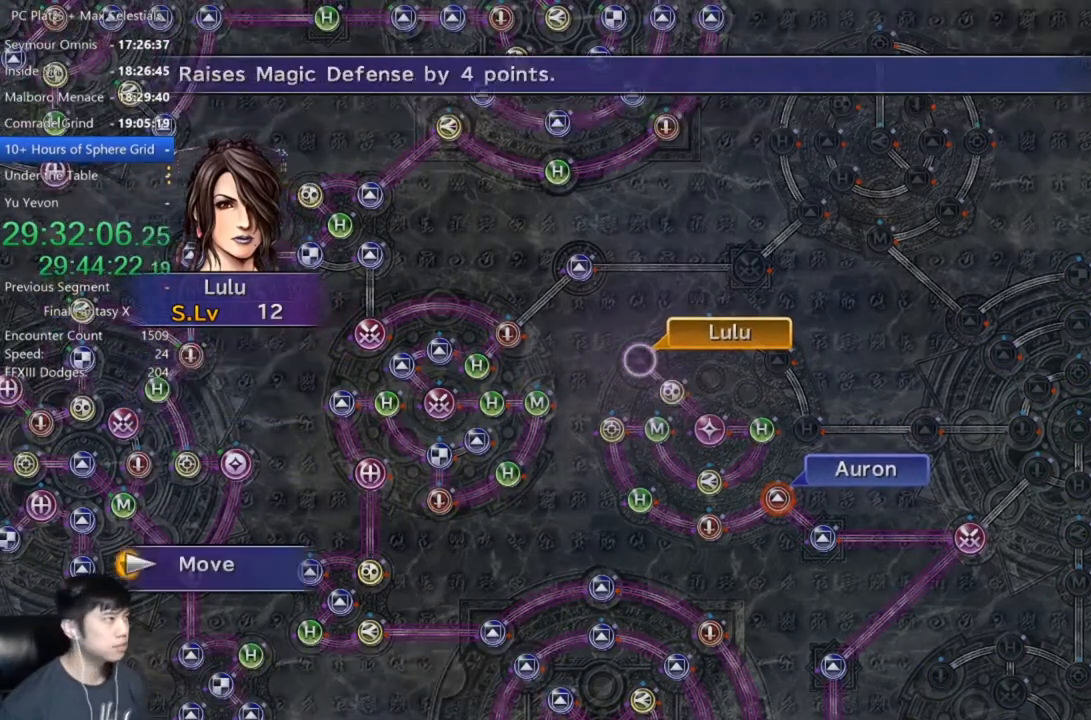
{"buttons": [], "left_stick": "center", "right_stick": "center", "events": [[33, "A", "up"], [167, "DPAD_DOWN", "down"], [200, "DPAD_DOWN", "up"], [234, "B", "down"], [367, "B", "up"]]}
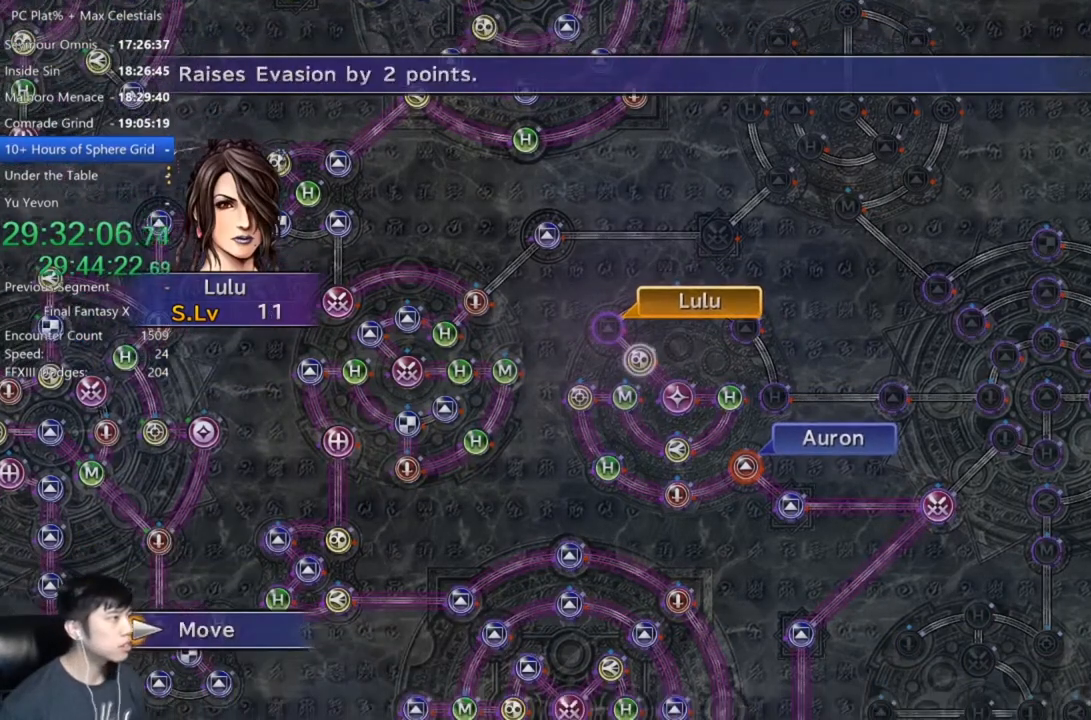
{"buttons": [], "left_stick": "center", "right_stick": "center", "events": [[66, "B", "down"], [166, "B", "up"], [333, "DPAD_DOWN", "down"], [400, "A", "down"], [433, "DPAD_DOWN", "up"], [467, "A", "up"]]}
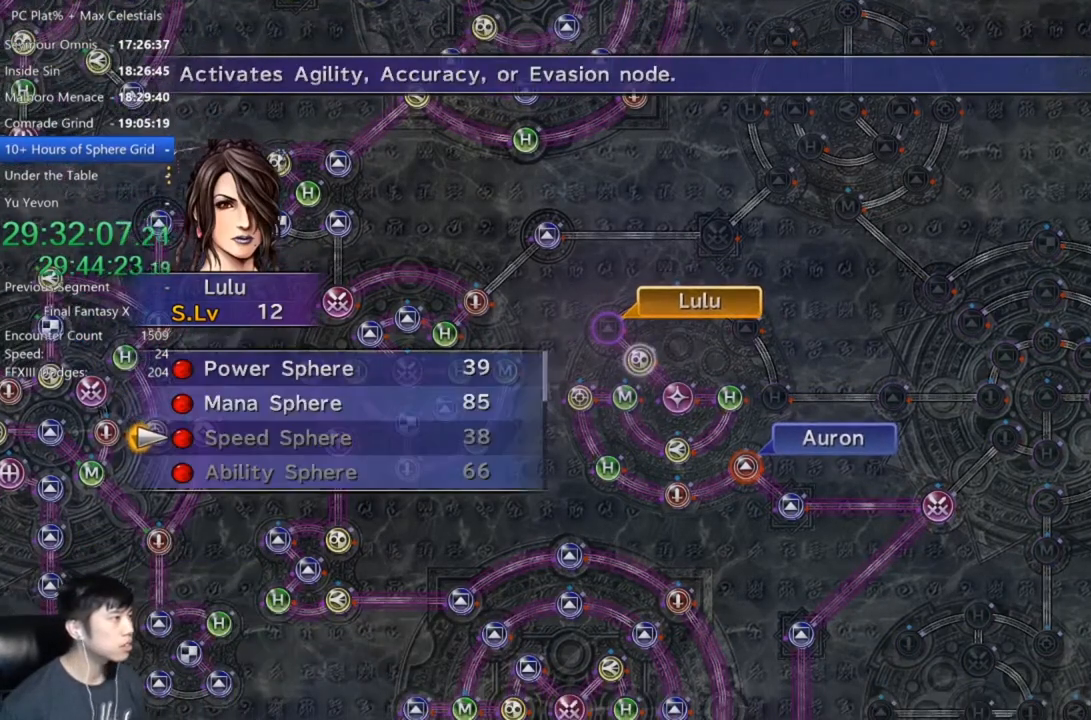
{"buttons": [], "left_stick": "center", "right_stick": "center", "events": [[200, "DPAD_UP", "down"], [300, "A", "down"], [334, "DPAD_UP", "up"], [367, "A", "up"], [434, "A", "down"], [501, "A", "up"]]}
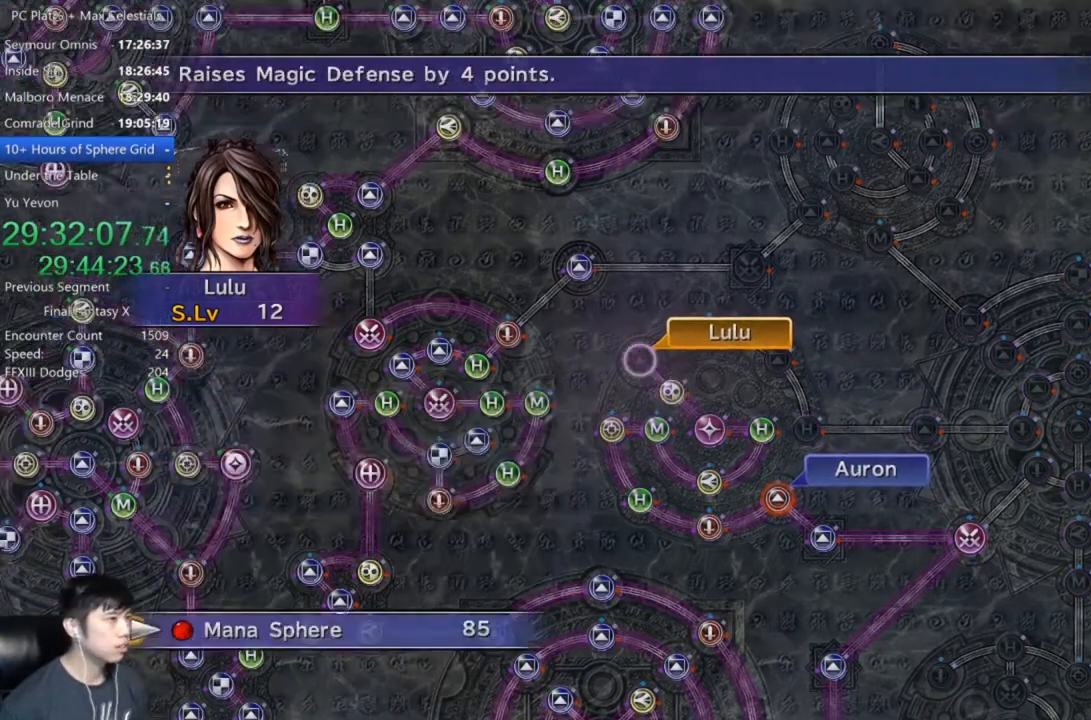
{"buttons": [], "left_stick": "center", "right_stick": "center", "events": [[66, "A", "down"], [133, "A", "up"]]}
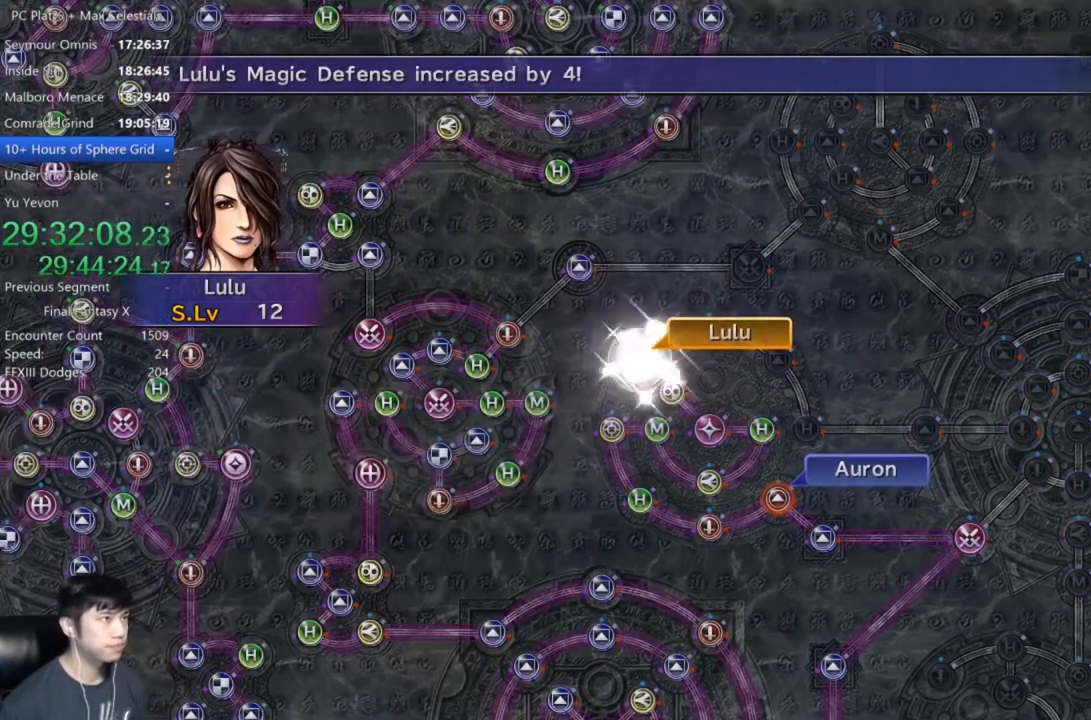
{"buttons": ["A"], "left_stick": "center", "right_stick": "center", "events": [[133, "A", "down"], [234, "A", "up"], [334, "A", "down"], [400, "A", "up"], [500, "A", "down"]]}
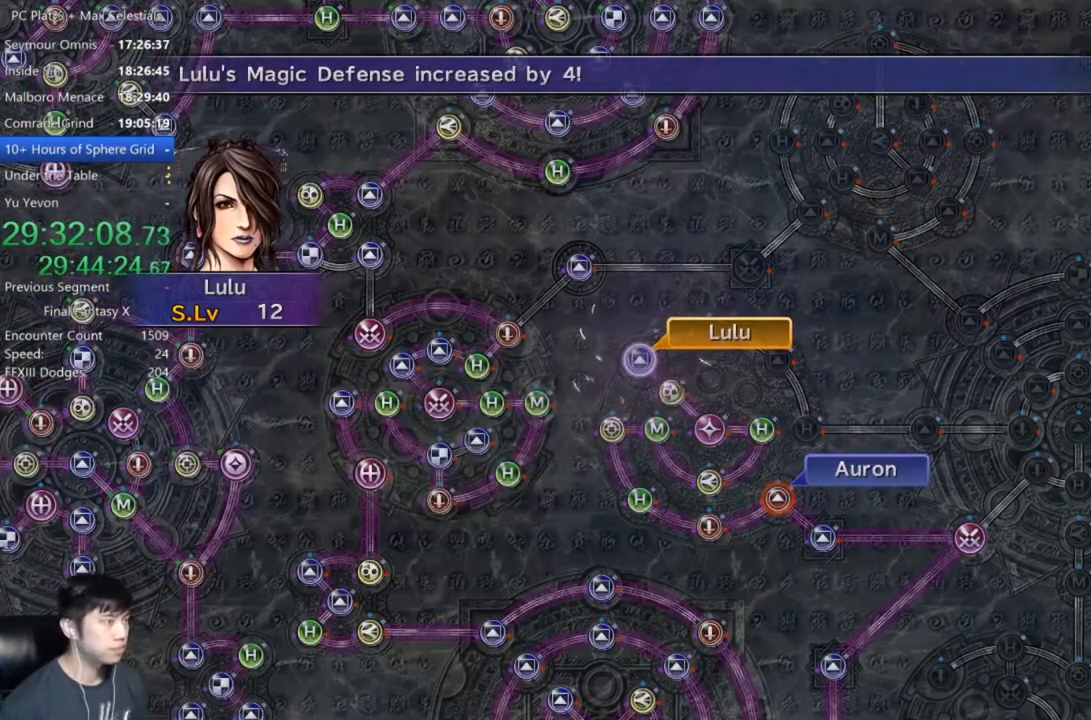
{"buttons": [], "left_stick": "center", "right_stick": "center", "events": [[67, "A", "up"], [201, "A", "down"], [267, "A", "up"], [401, "A", "down"], [468, "A", "up"]]}